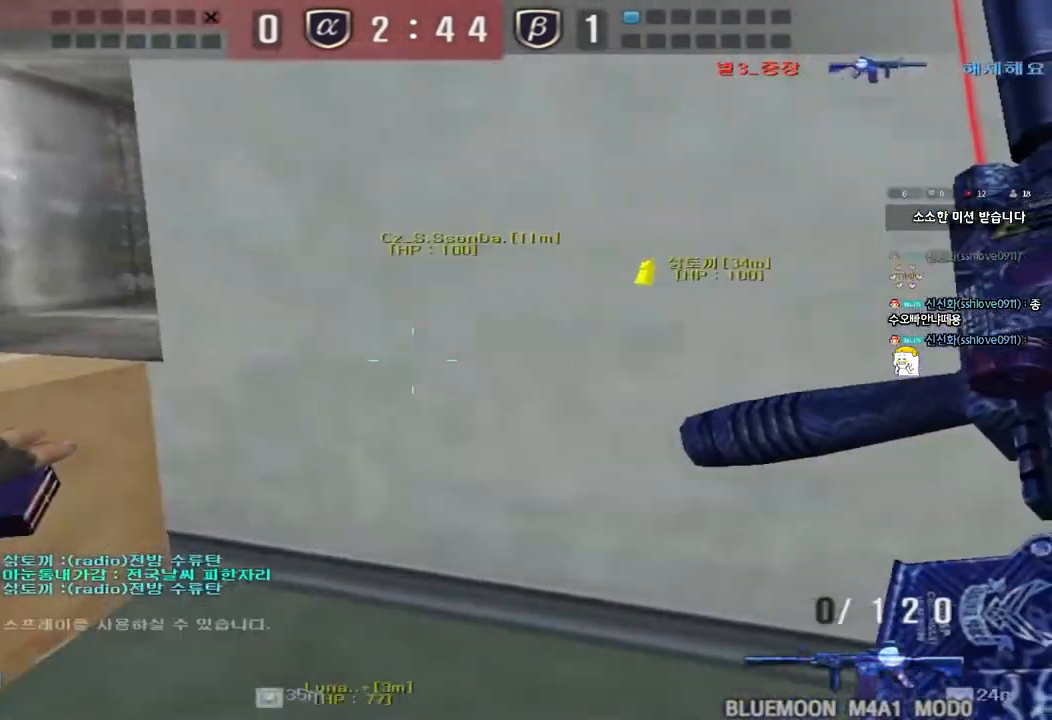
Gameplay with keyboard; each line is a JSON object with the keys held at the frame after it. "events" lists presses ("down") and releases ("up") of "a", "ctrl", "d", "e", "f", "q", "r", "s", "shift", "space", "tab" and "w" between this image and that frame as [ms after this image, input, new state], when the widget could be followed in between. No other keys are recorded. Mouse input is not recorded.
{"keys": ["a", "ctrl", "w"], "events": [[117, "ctrl", "down"], [117, "space", "down"], [233, "space", "up"], [250, "ctrl", "up"], [367, "ctrl", "down"]]}
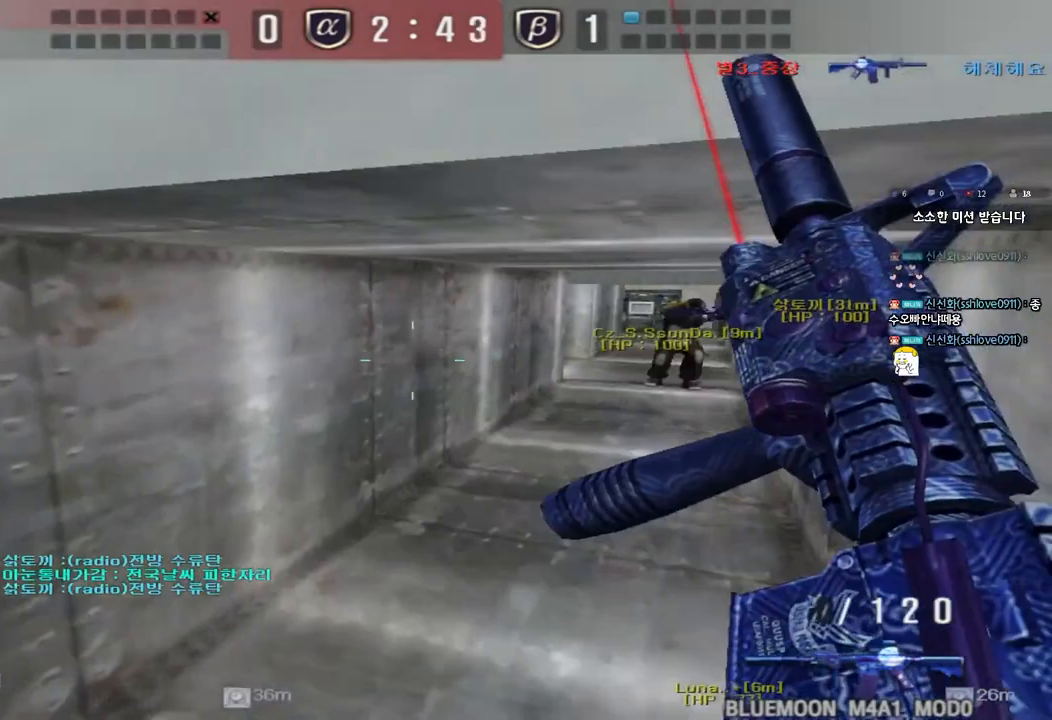
{"keys": ["a", "w"], "events": [[83, "a", "up"], [133, "d", "down"], [183, "ctrl", "up"], [333, "d", "up"], [350, "ctrl", "down"], [350, "w", "up"], [433, "ctrl", "up"], [450, "w", "down"], [467, "a", "down"]]}
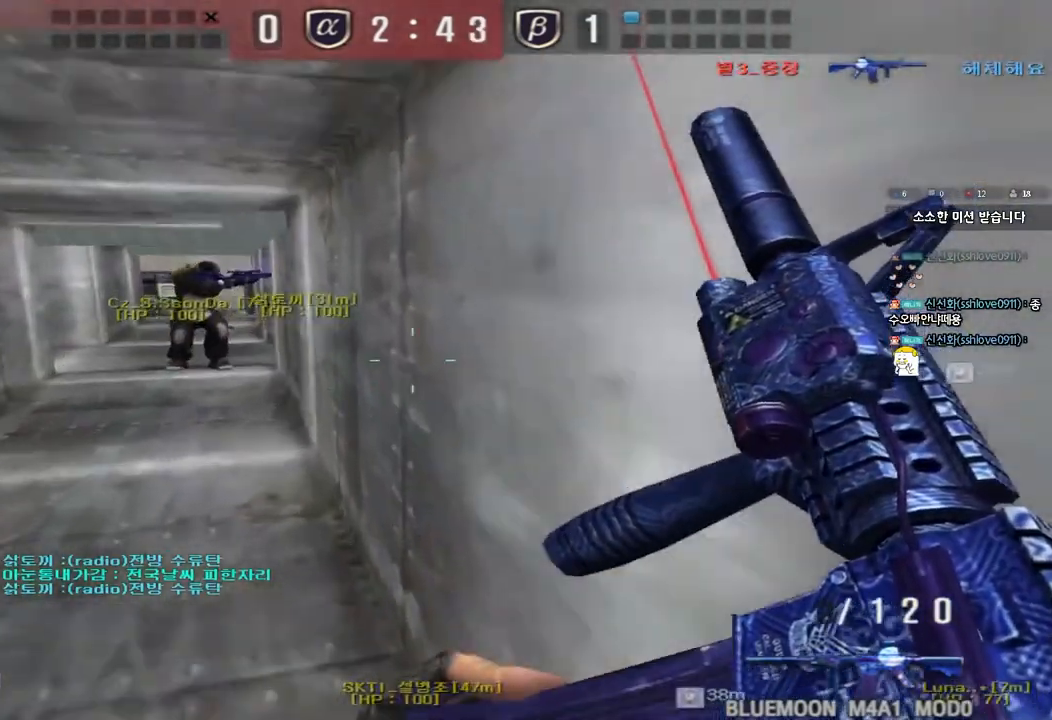
{"keys": ["a", "s", "shift"], "events": [[83, "shift", "down"], [250, "w", "up"], [267, "a", "up"], [433, "s", "down"], [467, "a", "down"]]}
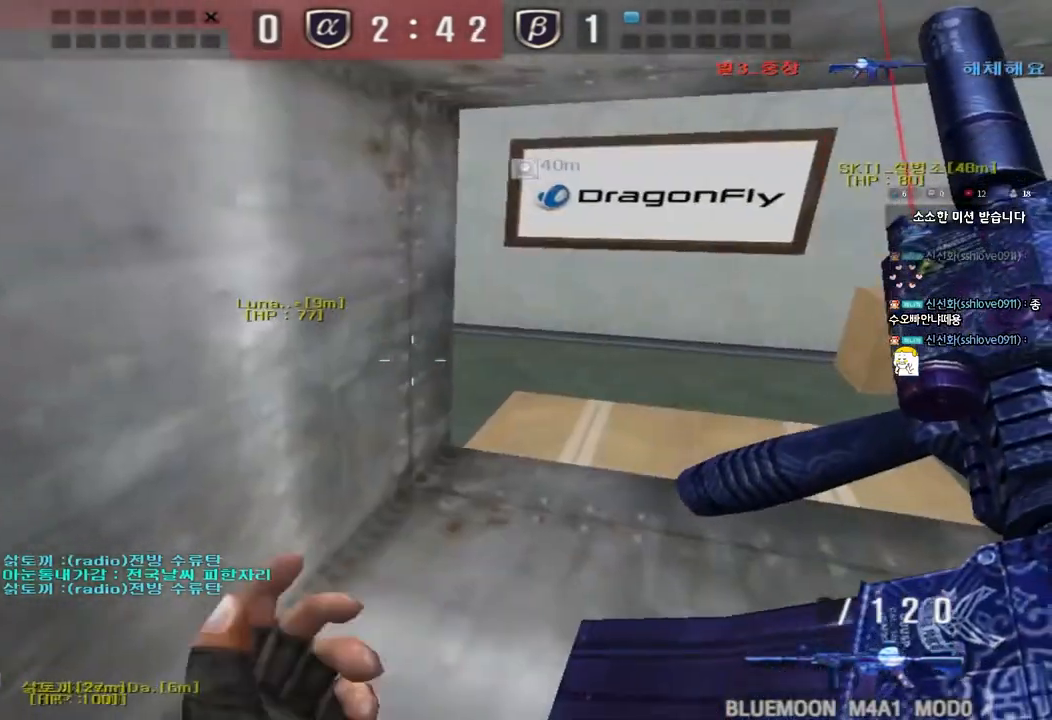
{"keys": ["shift", "w"], "events": [[67, "a", "up"], [150, "s", "up"], [333, "w", "down"]]}
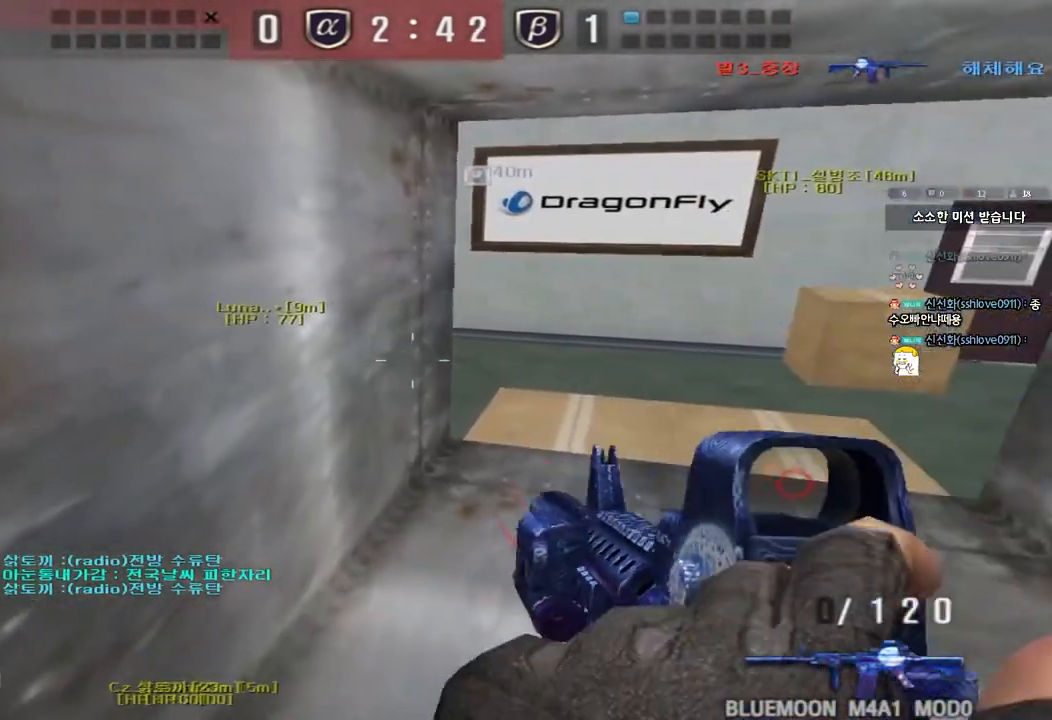
{"keys": ["w"], "events": [[50, "tab", "down"], [117, "d", "down"], [350, "tab", "up"], [383, "shift", "up"], [500, "d", "up"]]}
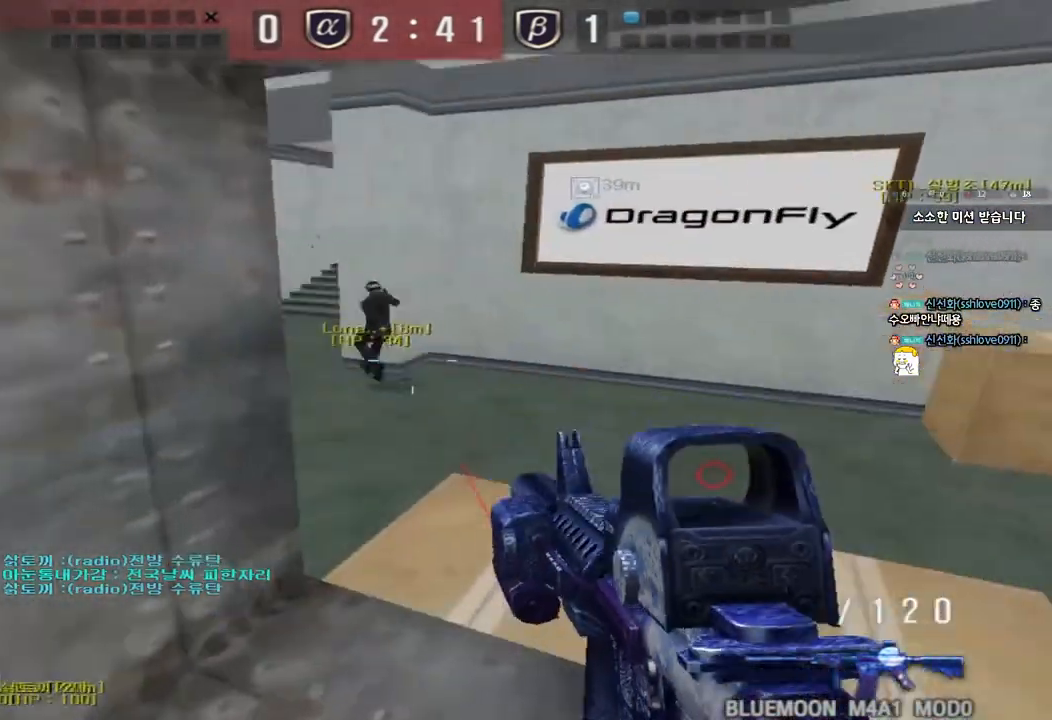
{"keys": ["ctrl"], "events": [[17, "ctrl", "down"], [17, "w", "up"], [100, "d", "down"], [117, "ctrl", "up"], [117, "w", "down"], [317, "ctrl", "down"], [317, "d", "up"], [350, "w", "up"], [367, "space", "down"], [483, "space", "up"]]}
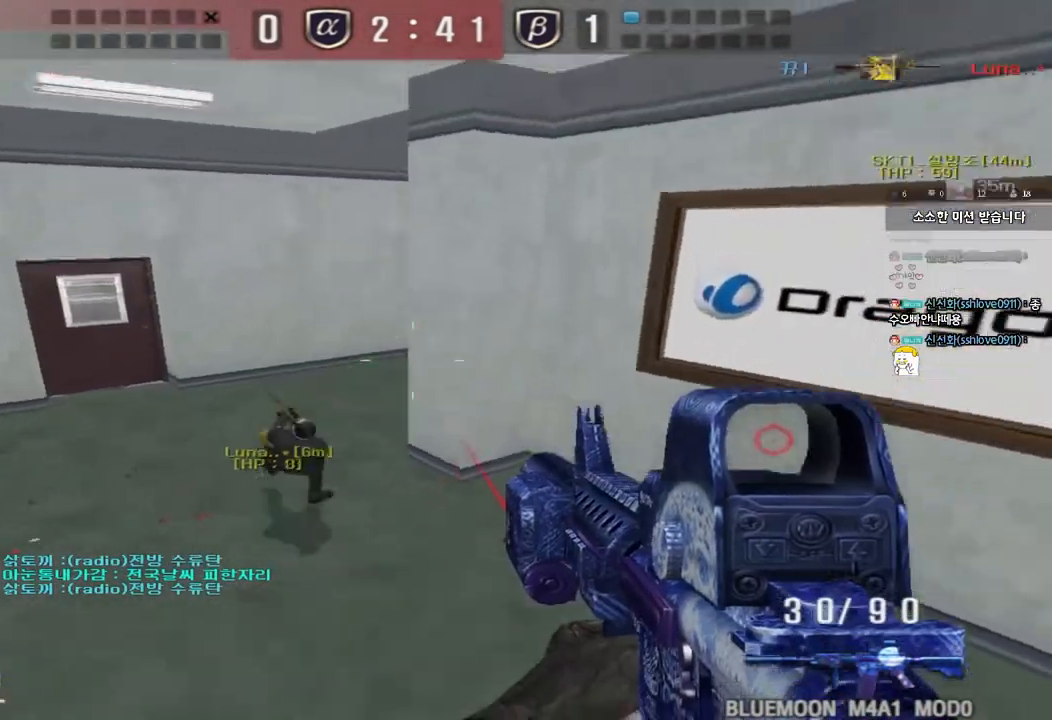
{"keys": ["a", "w"], "events": [[17, "ctrl", "up"], [200, "ctrl", "down"], [233, "a", "down"], [250, "w", "down"], [417, "ctrl", "up"]]}
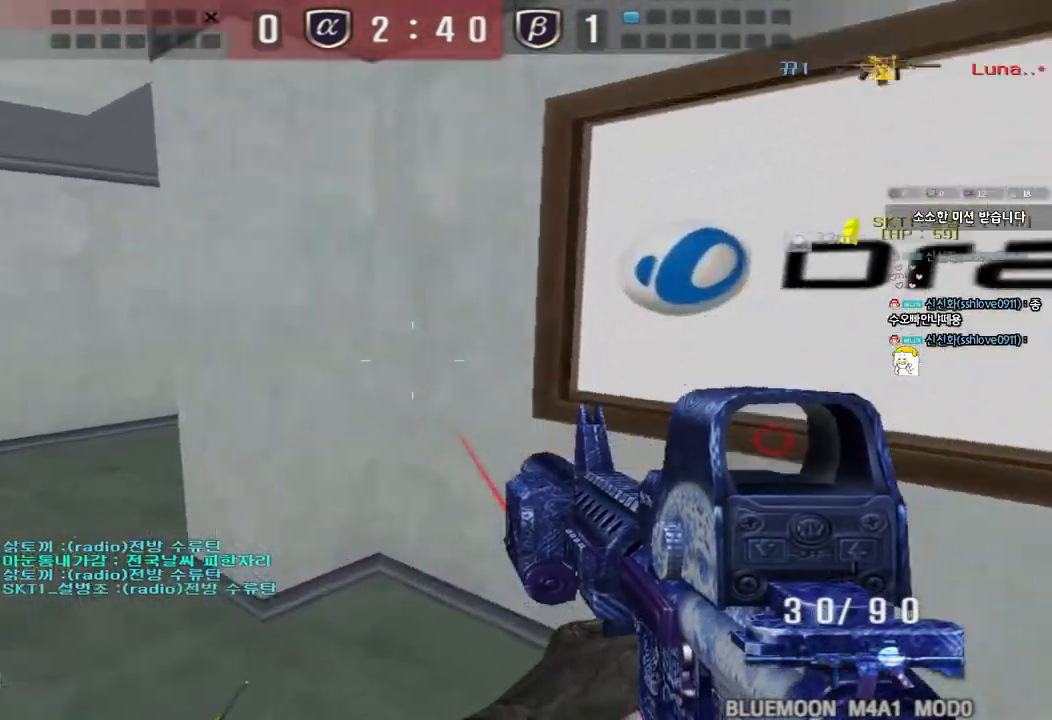
{"keys": ["a", "w"], "events": [[283, "ctrl", "down"], [300, "w", "up"], [317, "a", "up"], [433, "a", "down"], [433, "ctrl", "up"], [433, "w", "down"]]}
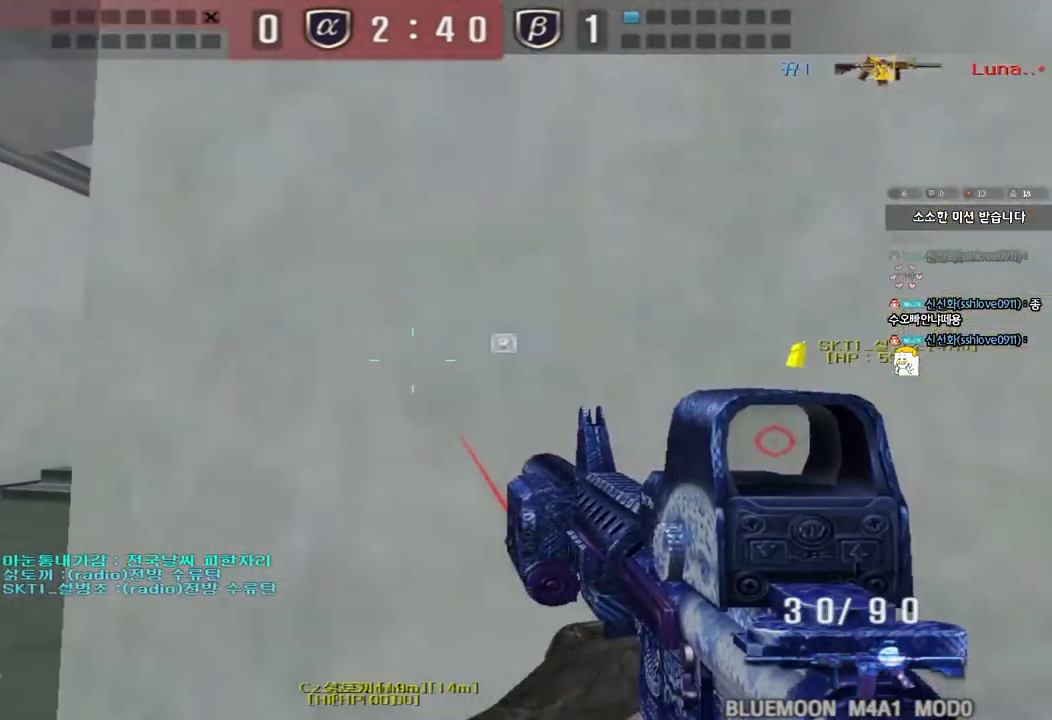
{"keys": ["a", "w"], "events": [[167, "ctrl", "down"], [183, "w", "up"], [200, "a", "up"], [317, "a", "down"], [317, "ctrl", "up"], [317, "w", "down"]]}
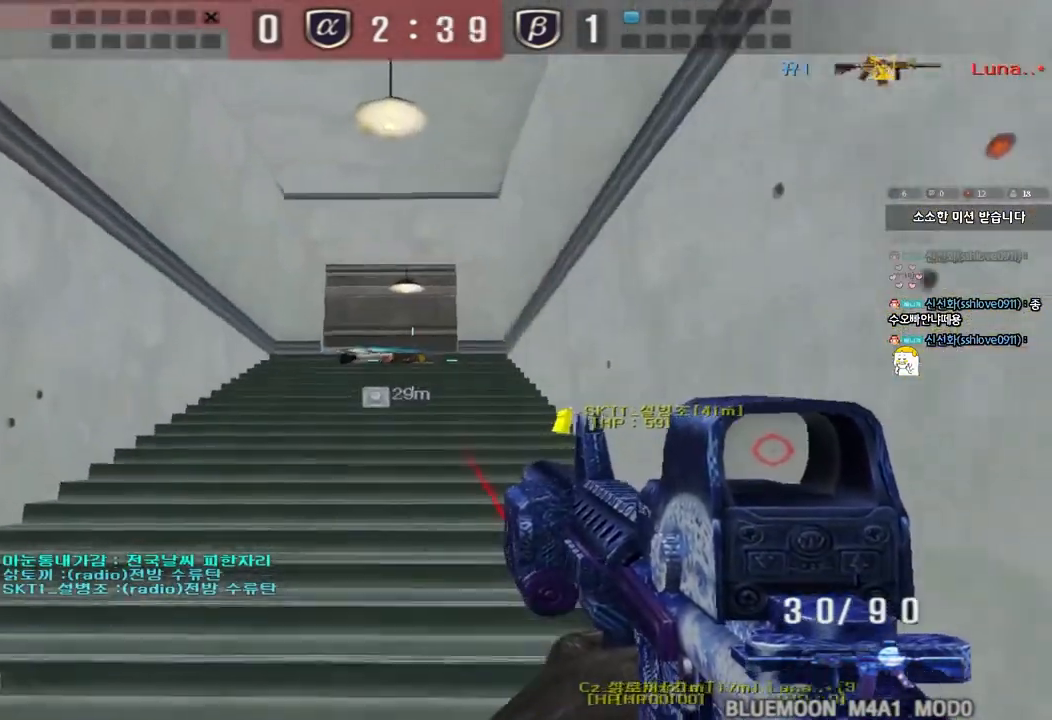
{"keys": ["d", "w"], "events": [[117, "ctrl", "down"], [133, "w", "up"], [150, "a", "up"], [217, "ctrl", "up"], [217, "d", "down"], [217, "w", "down"]]}
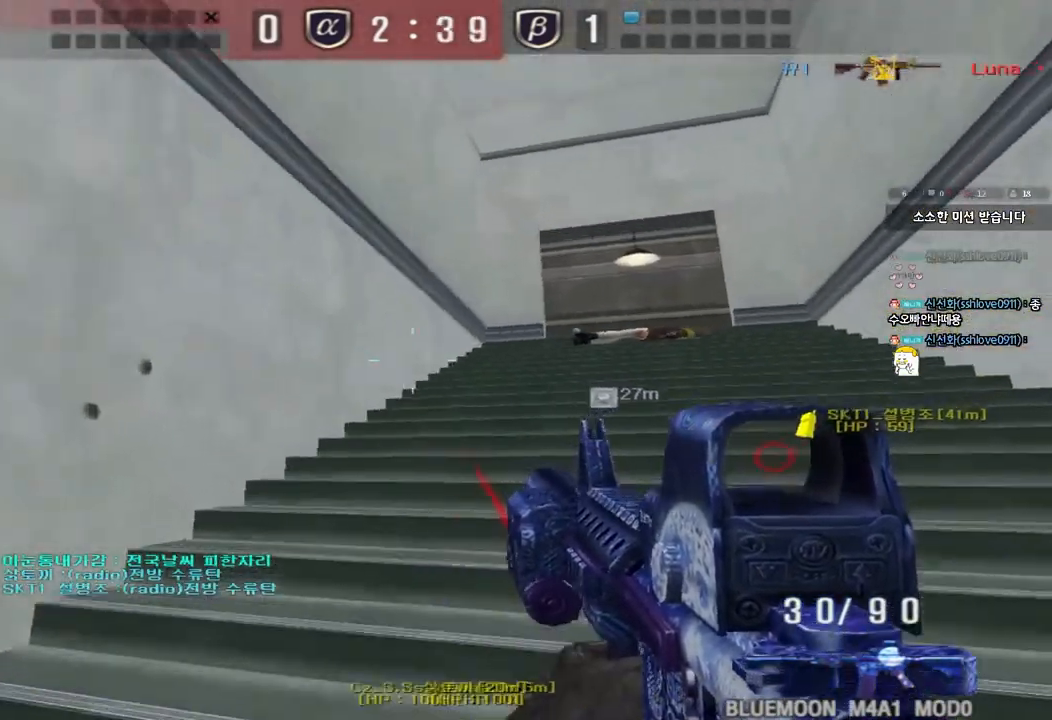
{"keys": ["d", "w"], "events": [[17, "ctrl", "down"], [17, "d", "up"], [33, "w", "up"], [100, "ctrl", "up"], [117, "d", "down"], [117, "w", "down"], [383, "d", "up"], [400, "ctrl", "down"], [417, "w", "up"], [483, "ctrl", "up"], [500, "d", "down"], [500, "w", "down"]]}
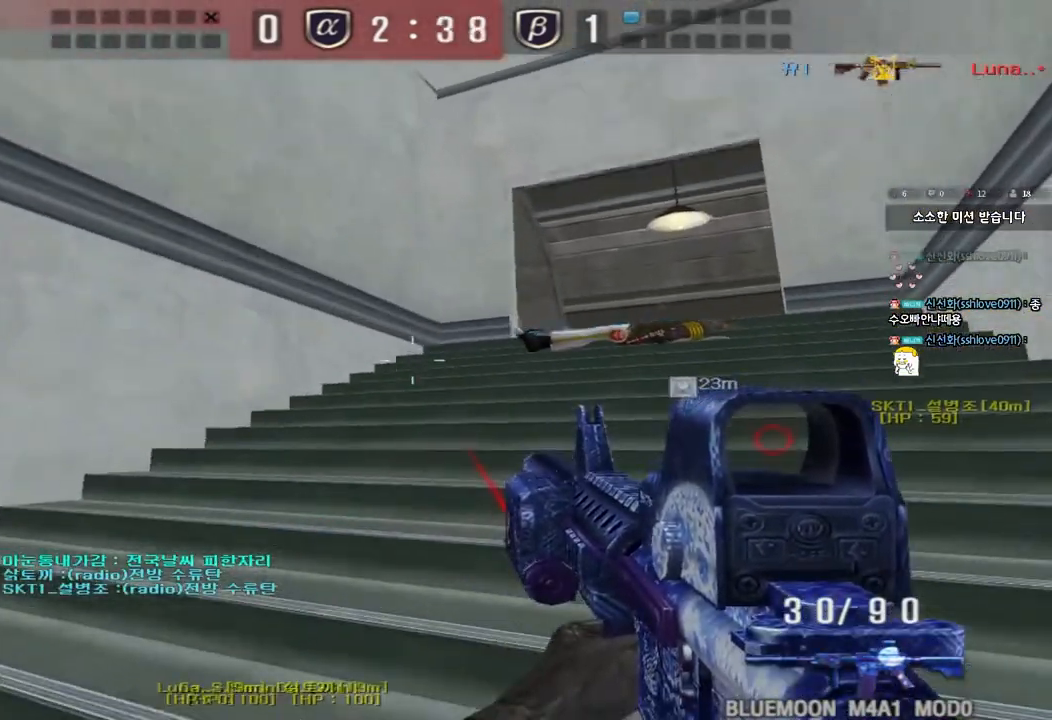
{"keys": ["d", "w"], "events": [[267, "ctrl", "down"], [267, "d", "up"], [283, "w", "up"], [367, "ctrl", "up"], [367, "w", "down"], [383, "d", "down"]]}
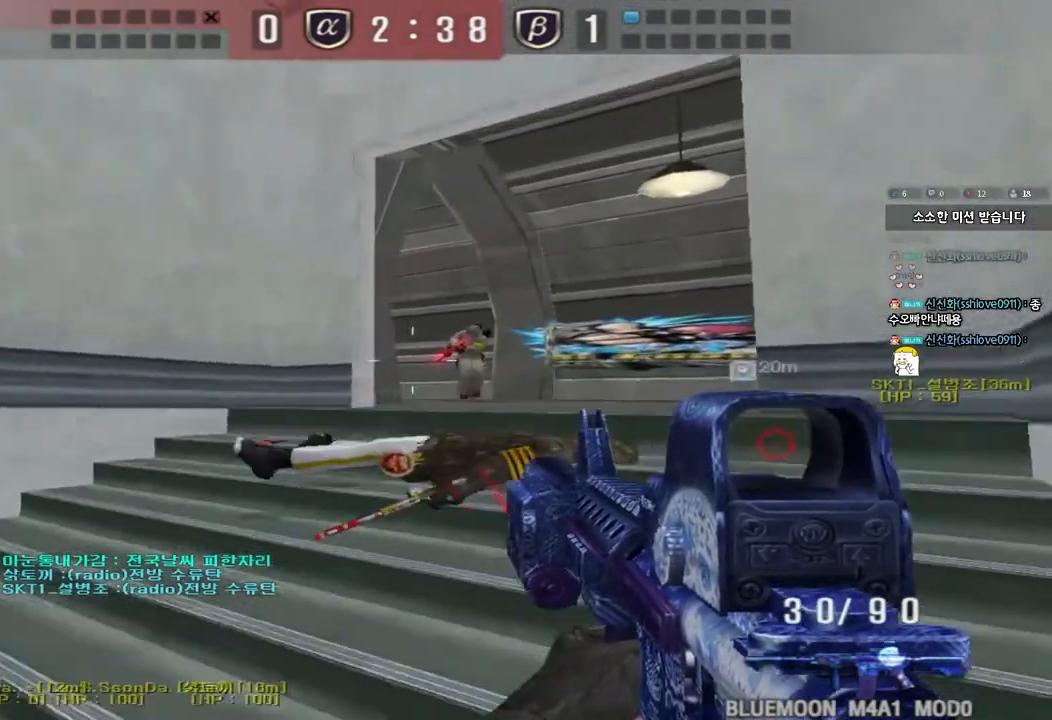
{"keys": ["ctrl"], "events": [[67, "ctrl", "down"], [67, "d", "up"], [67, "w", "up"], [133, "ctrl", "up"], [133, "d", "down"], [150, "w", "down"], [233, "d", "up"], [267, "ctrl", "down"], [267, "w", "up"]]}
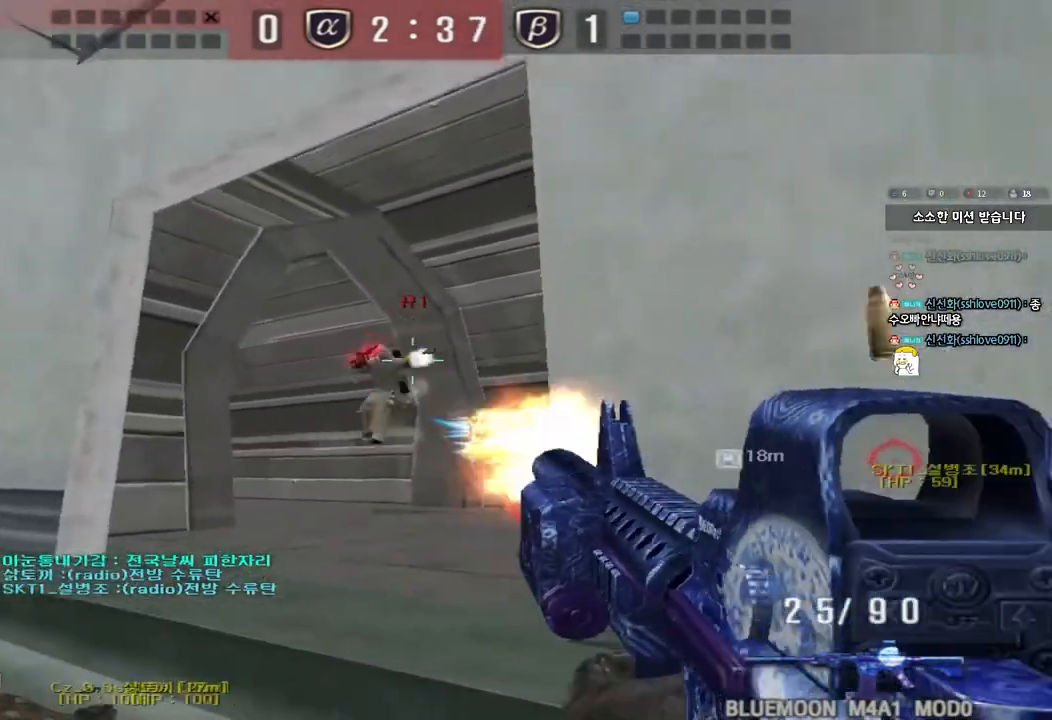
{"keys": ["d", "w"], "events": [[33, "a", "down"], [50, "ctrl", "up"], [50, "w", "down"], [267, "a", "up"], [267, "d", "down"]]}
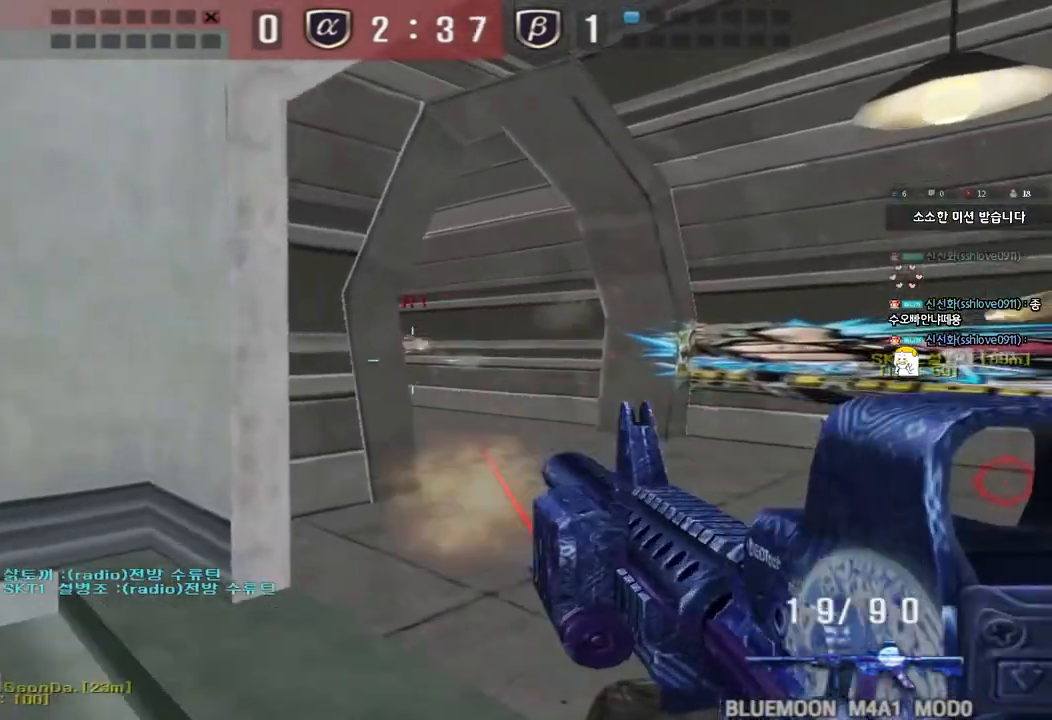
{"keys": [], "events": [[150, "shift", "down"], [167, "d", "up"], [167, "w", "up"], [217, "space", "down"], [317, "space", "up"], [467, "shift", "up"]]}
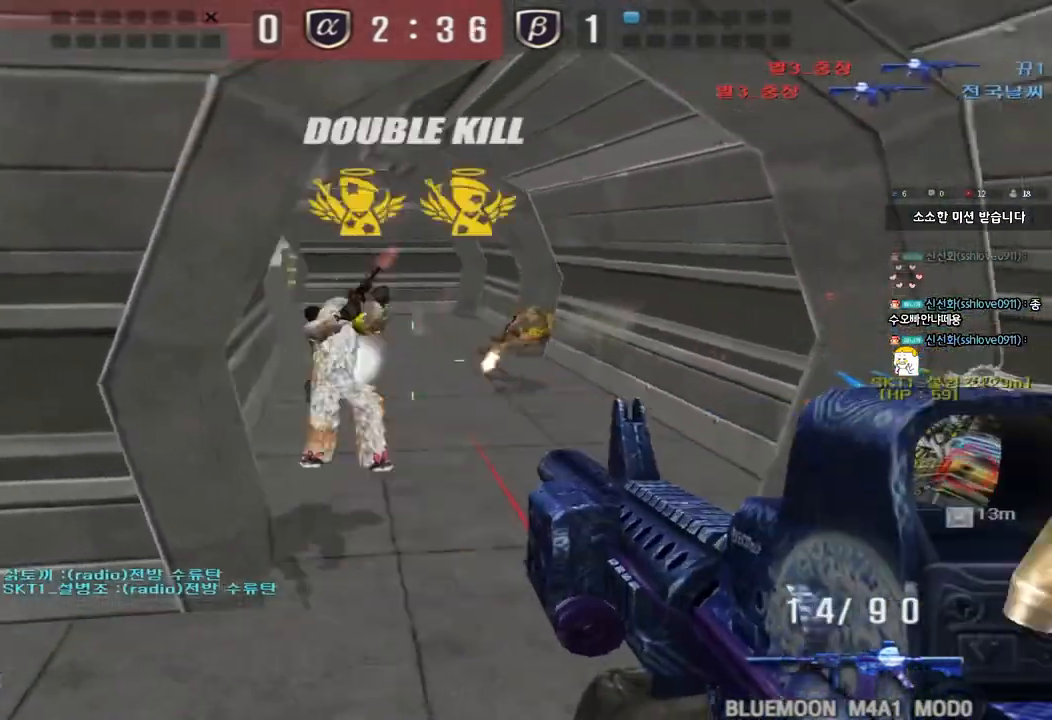
{"keys": ["ctrl", "space"], "events": [[317, "a", "down"], [317, "q", "down"], [317, "w", "down"], [333, "q", "up"], [417, "w", "up"], [433, "ctrl", "down"], [450, "a", "up"], [450, "space", "down"]]}
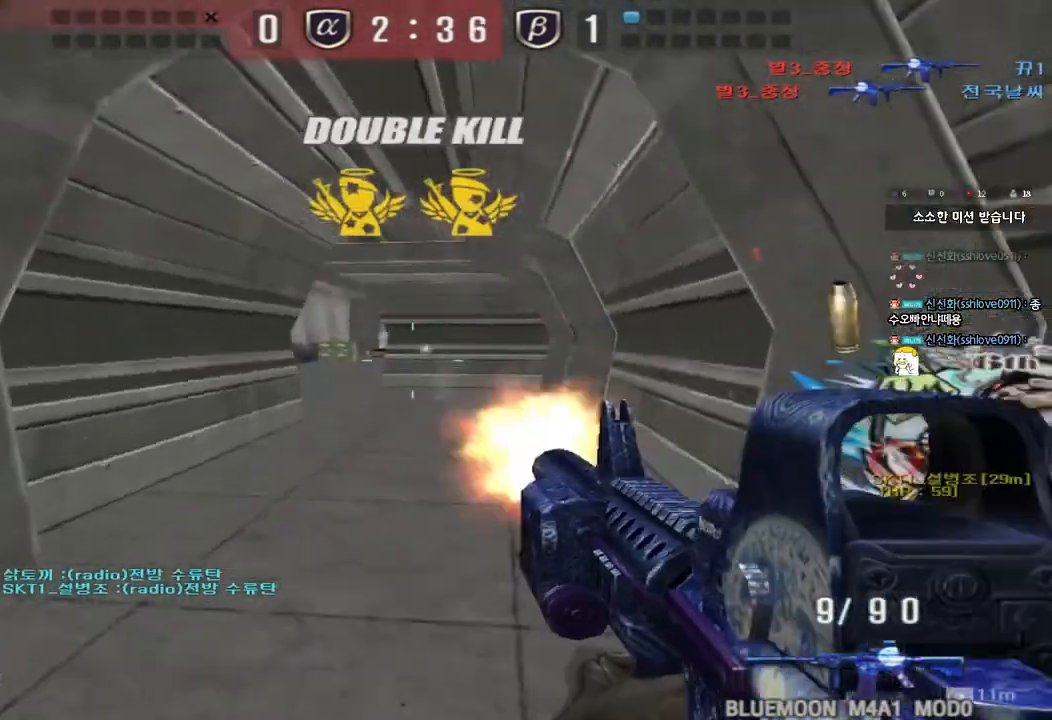
{"keys": ["a", "w"], "events": [[50, "a", "down"], [67, "s", "down"], [100, "ctrl", "up"], [100, "space", "up"], [200, "ctrl", "down"], [267, "s", "up"], [333, "w", "down"], [367, "ctrl", "up"], [383, "r", "down"], [467, "r", "up"]]}
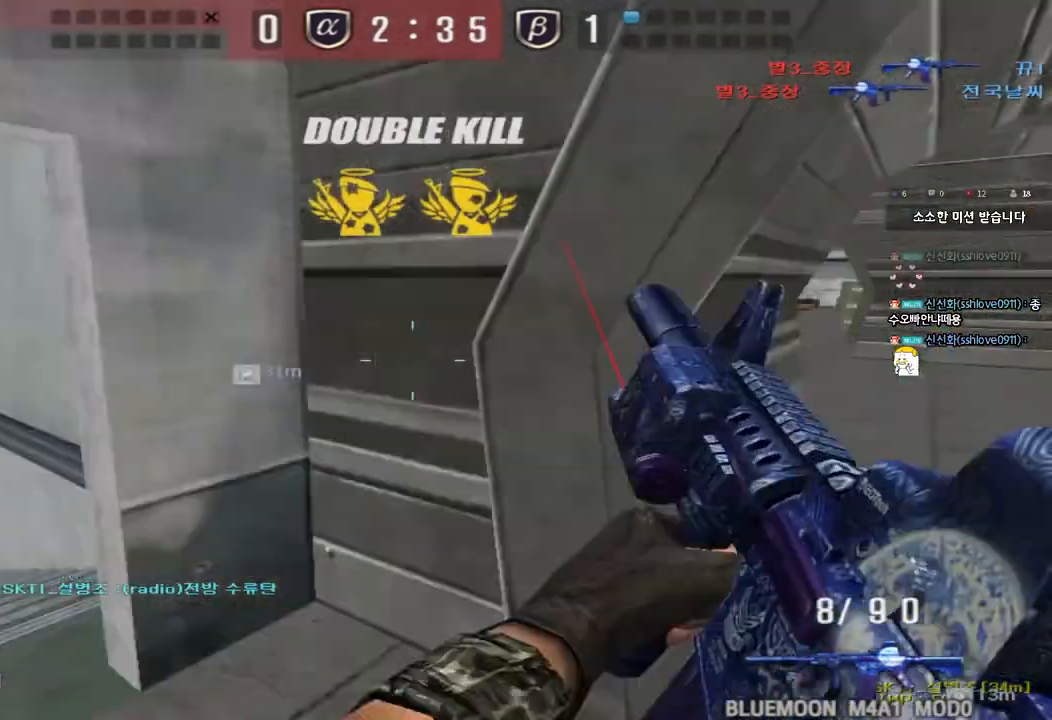
{"keys": ["d", "w"], "events": [[317, "w", "up"], [333, "shift", "down"], [350, "a", "up"], [383, "d", "down"], [400, "shift", "up"], [400, "w", "down"]]}
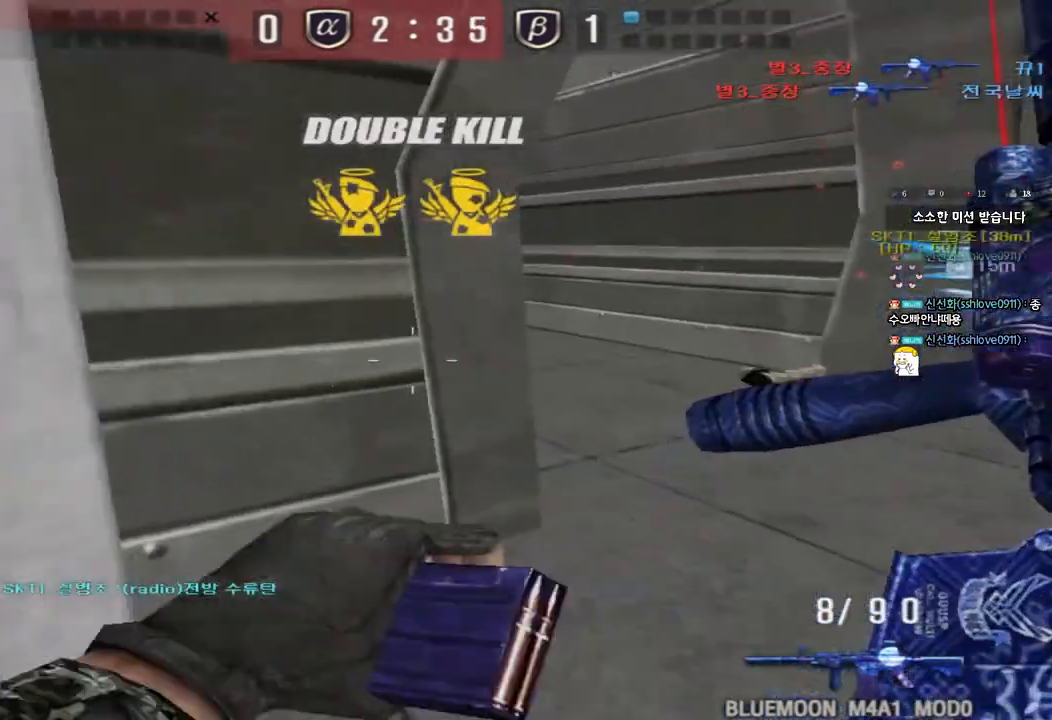
{"keys": ["ctrl", "w"], "events": [[183, "ctrl", "down"], [200, "d", "up"], [200, "w", "up"], [283, "d", "down"], [283, "w", "down"], [300, "ctrl", "up"], [500, "ctrl", "down"], [500, "d", "up"]]}
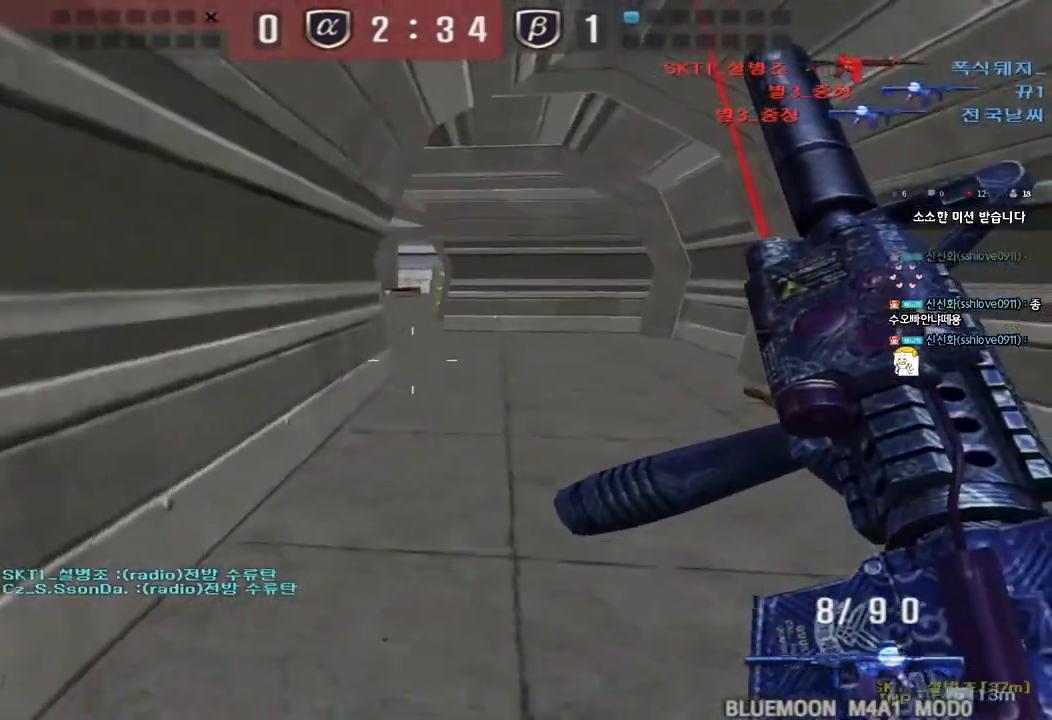
{"keys": ["a", "w"], "events": [[17, "w", "up"], [33, "space", "down"], [133, "space", "up"], [150, "ctrl", "up"], [233, "s", "down"], [250, "a", "down"], [300, "ctrl", "down"], [367, "s", "up"], [467, "w", "down"], [483, "ctrl", "up"]]}
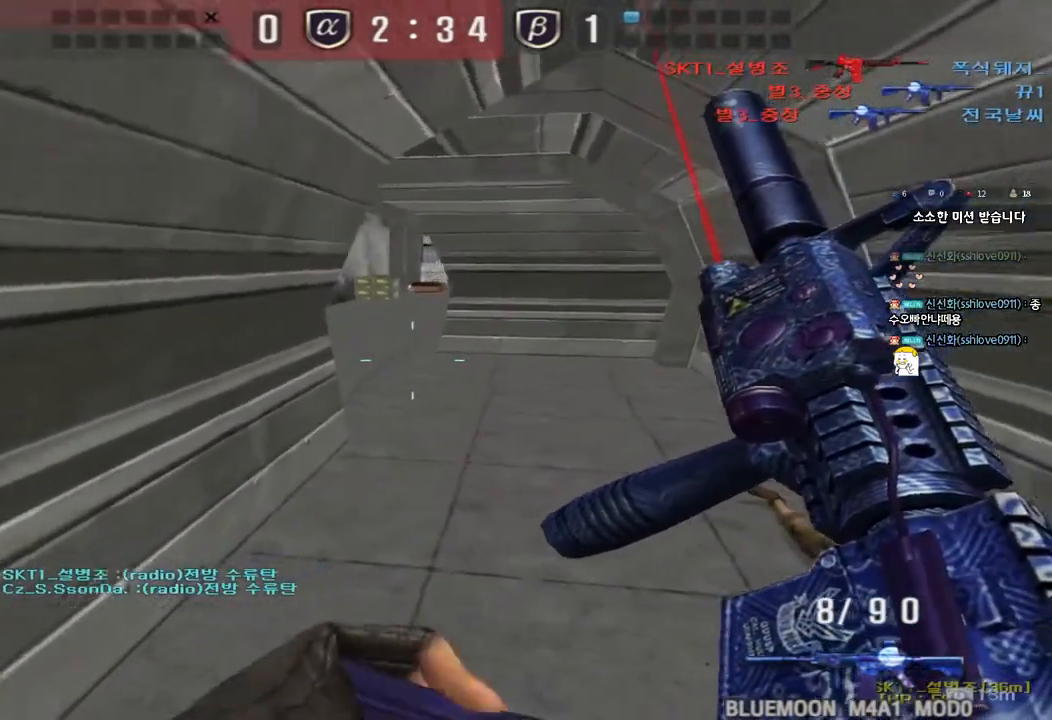
{"keys": ["shift", "tab", "w"], "events": [[267, "shift", "down"], [283, "a", "up"], [417, "tab", "down"]]}
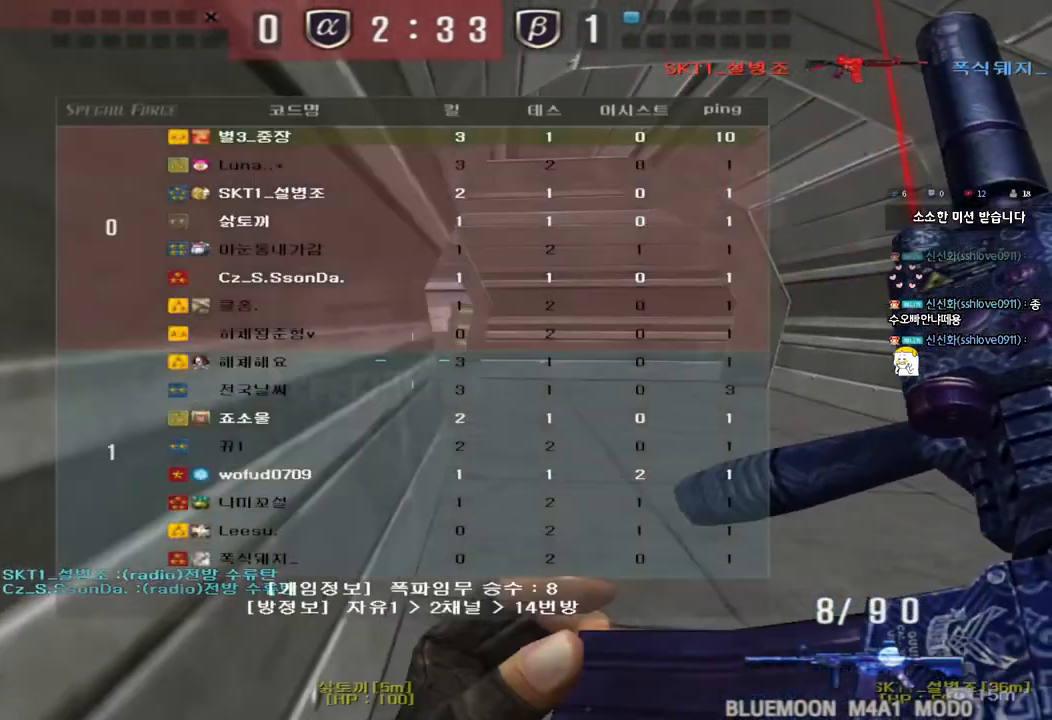
{"keys": ["shift", "tab", "w"], "events": [[183, "w", "up"], [250, "w", "down"]]}
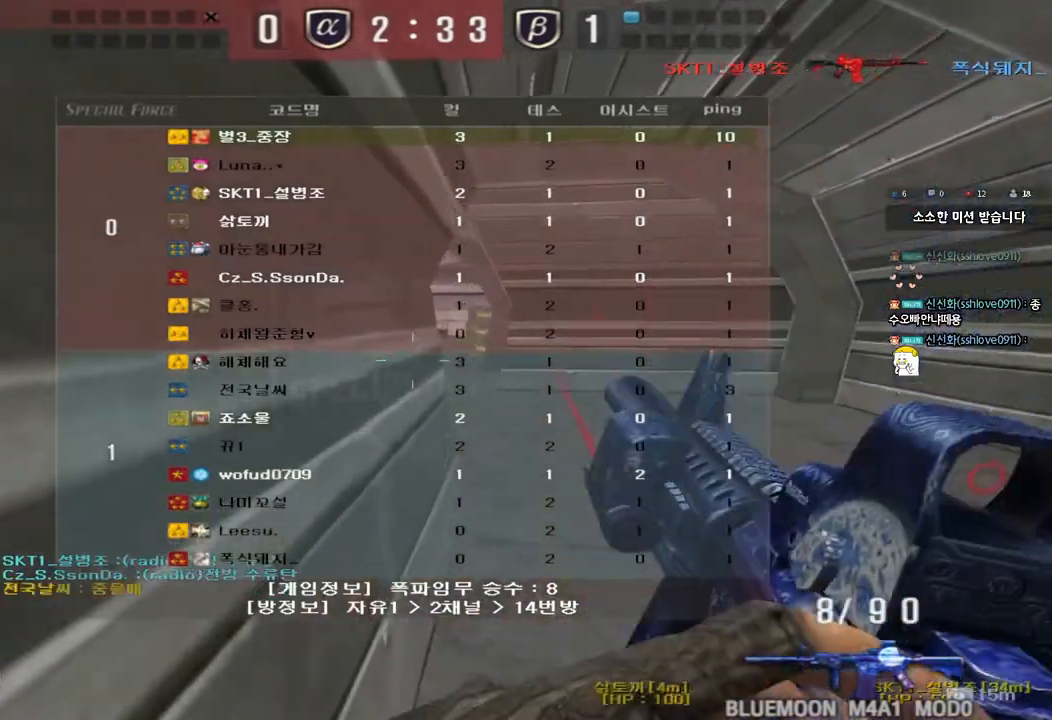
{"keys": ["d", "w"], "events": [[150, "shift", "up"], [150, "tab", "up"], [183, "d", "down"], [367, "ctrl", "down"], [367, "d", "up"], [383, "w", "up"], [467, "ctrl", "up"], [467, "d", "down"], [467, "w", "down"]]}
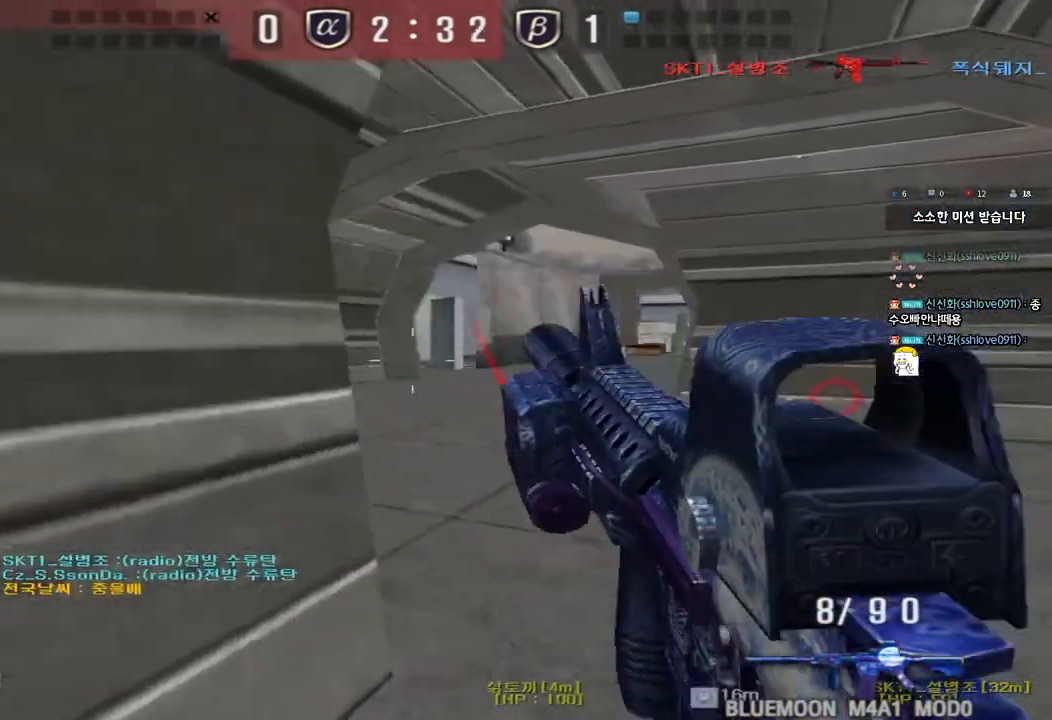
{"keys": ["a", "w"], "events": [[150, "ctrl", "down"], [167, "d", "up"], [167, "w", "up"], [267, "a", "down"], [267, "w", "down"], [283, "ctrl", "up"]]}
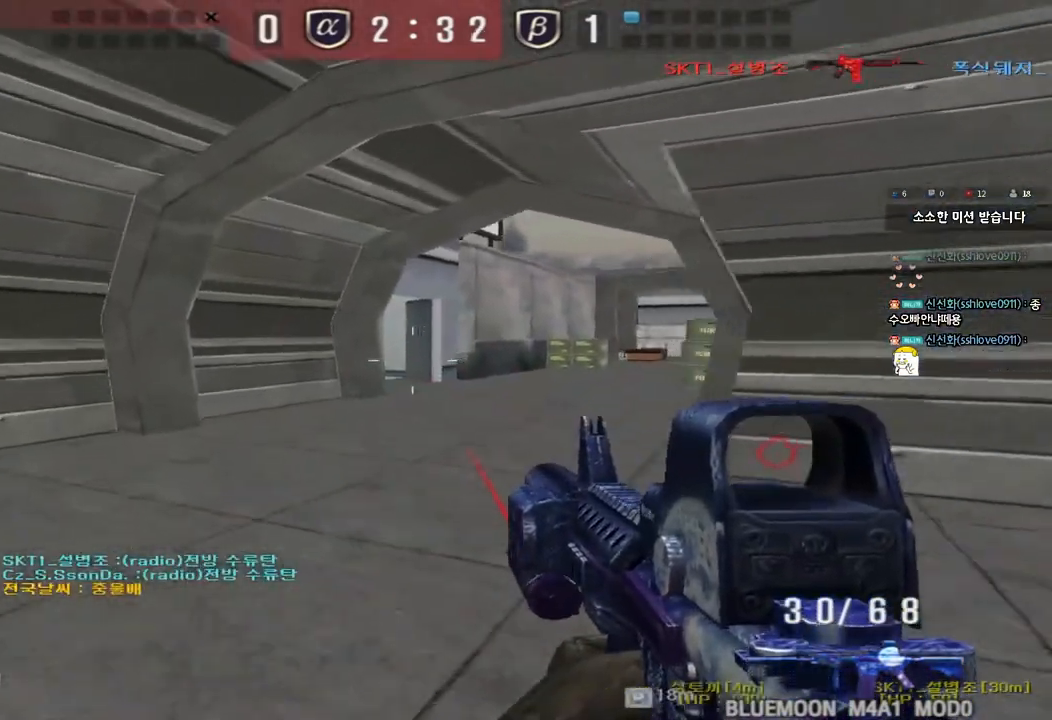
{"keys": ["d", "w"], "events": [[50, "ctrl", "down"], [67, "w", "up"], [83, "a", "up"], [150, "ctrl", "up"], [150, "d", "down"], [150, "w", "down"], [383, "ctrl", "down"], [383, "d", "up"], [417, "w", "up"], [483, "d", "down"], [483, "w", "down"], [500, "ctrl", "up"]]}
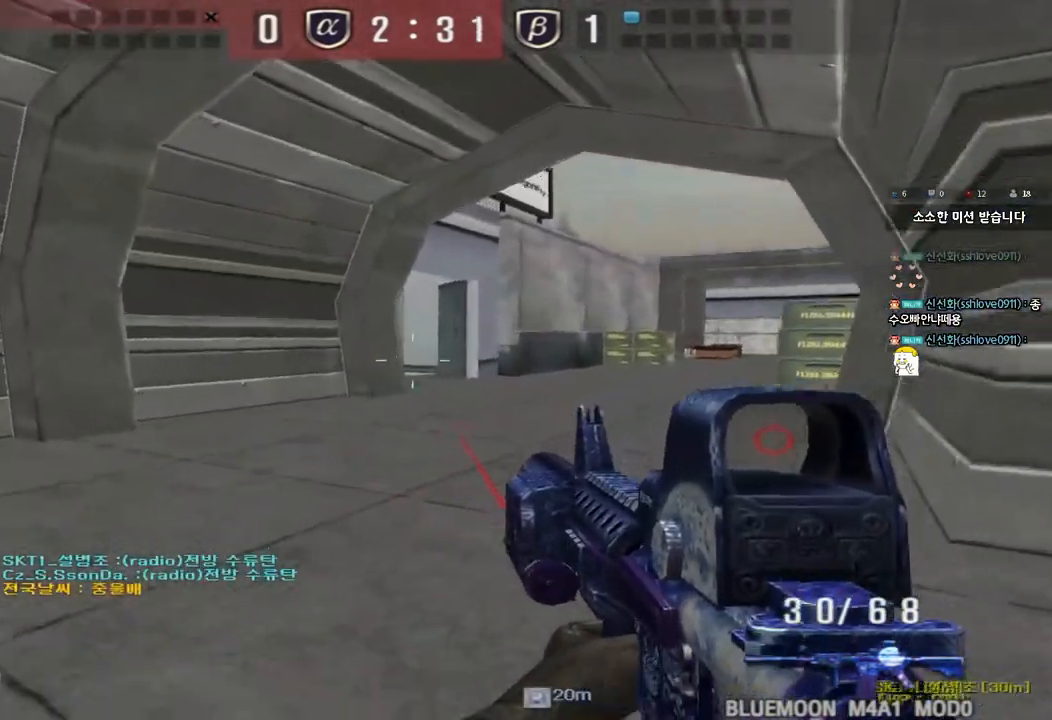
{"keys": ["d", "w"], "events": [[350, "ctrl", "down"], [350, "d", "up"], [367, "w", "up"], [433, "ctrl", "up"], [450, "d", "down"], [450, "w", "down"]]}
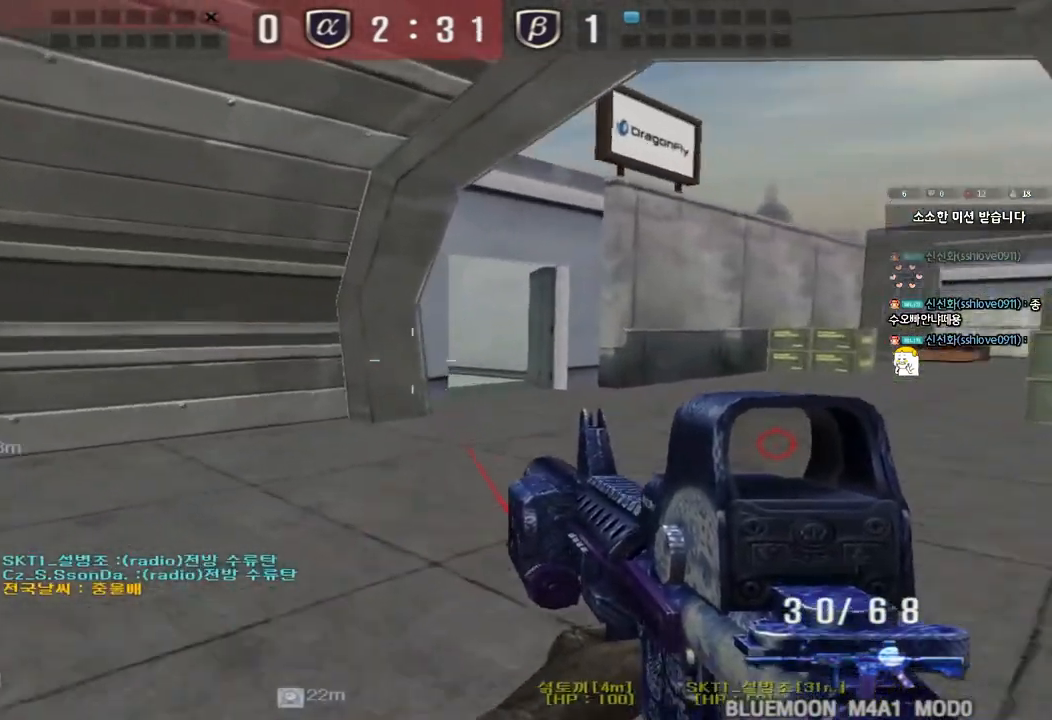
{"keys": ["ctrl"], "events": [[200, "d", "up"], [217, "ctrl", "down"], [233, "w", "up"], [300, "ctrl", "up"], [300, "d", "down"], [300, "w", "down"], [467, "ctrl", "down"], [467, "d", "up"], [467, "w", "up"]]}
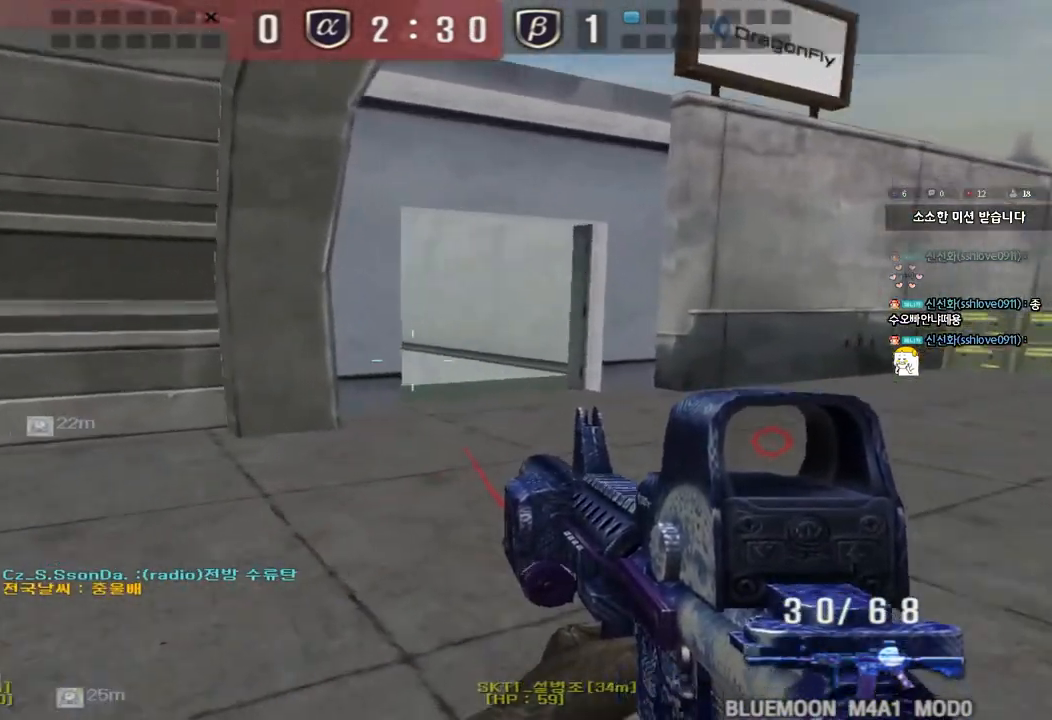
{"keys": ["ctrl"], "events": [[50, "d", "down"], [50, "w", "down"], [67, "ctrl", "up"], [217, "ctrl", "down"], [217, "d", "up"], [233, "w", "up"], [267, "space", "down"], [400, "space", "up"]]}
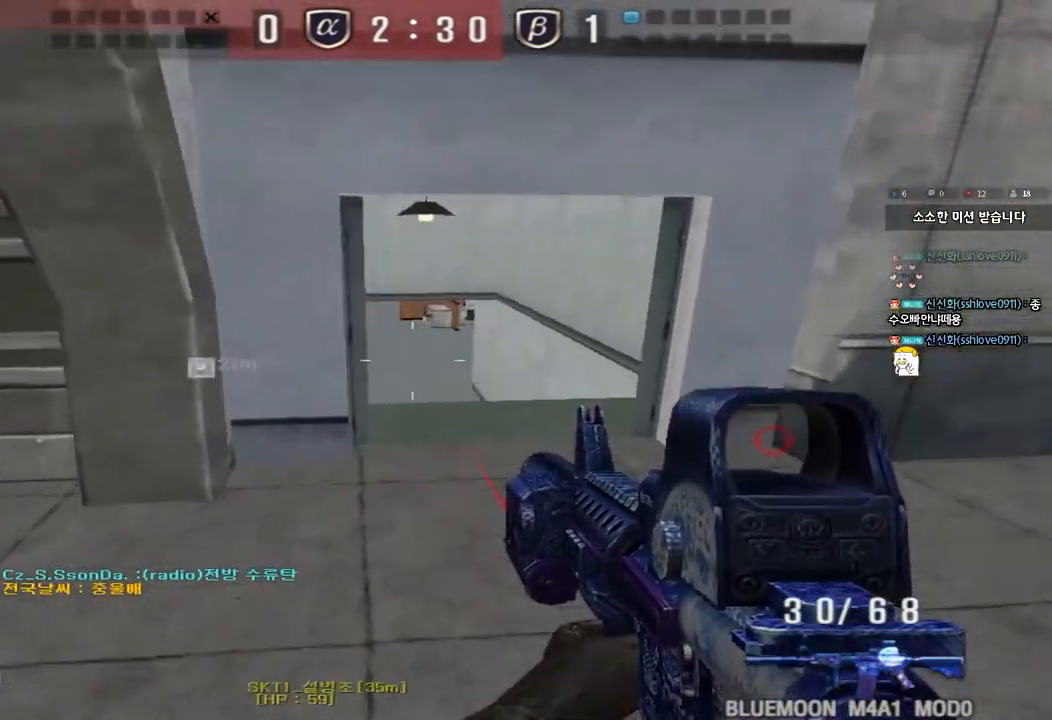
{"keys": ["a", "w"], "events": [[317, "ctrl", "up"], [317, "d", "down"], [333, "w", "down"], [450, "d", "up"], [467, "a", "down"]]}
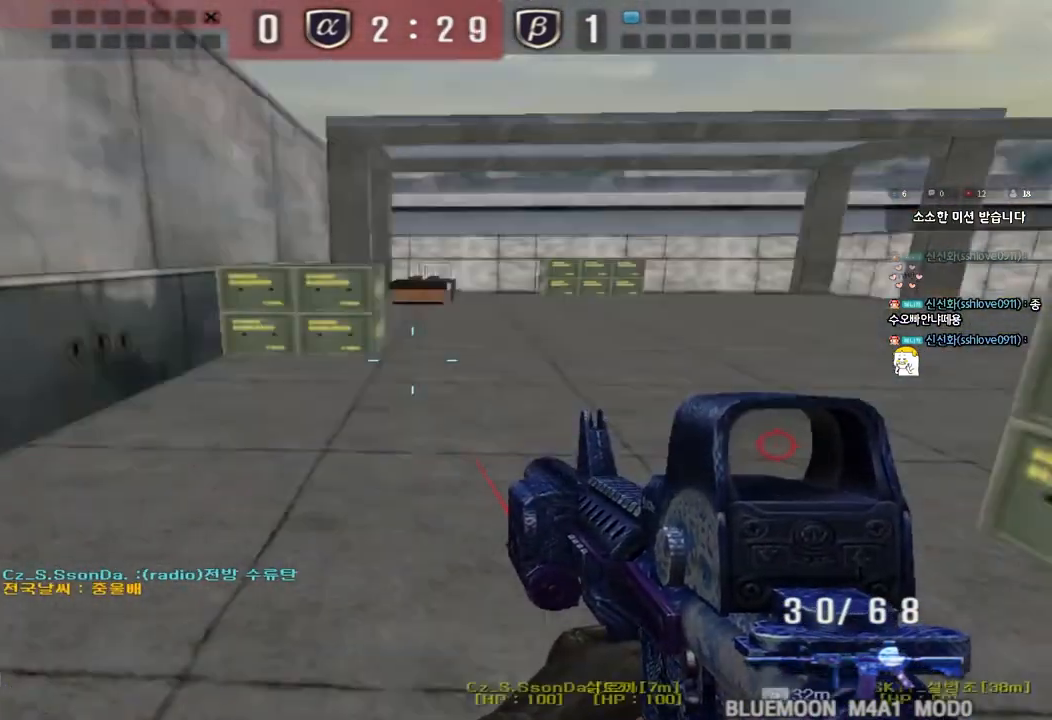
{"keys": ["shift"], "events": [[167, "shift", "down"], [200, "w", "up"], [217, "a", "up"], [233, "space", "down"], [333, "space", "up"]]}